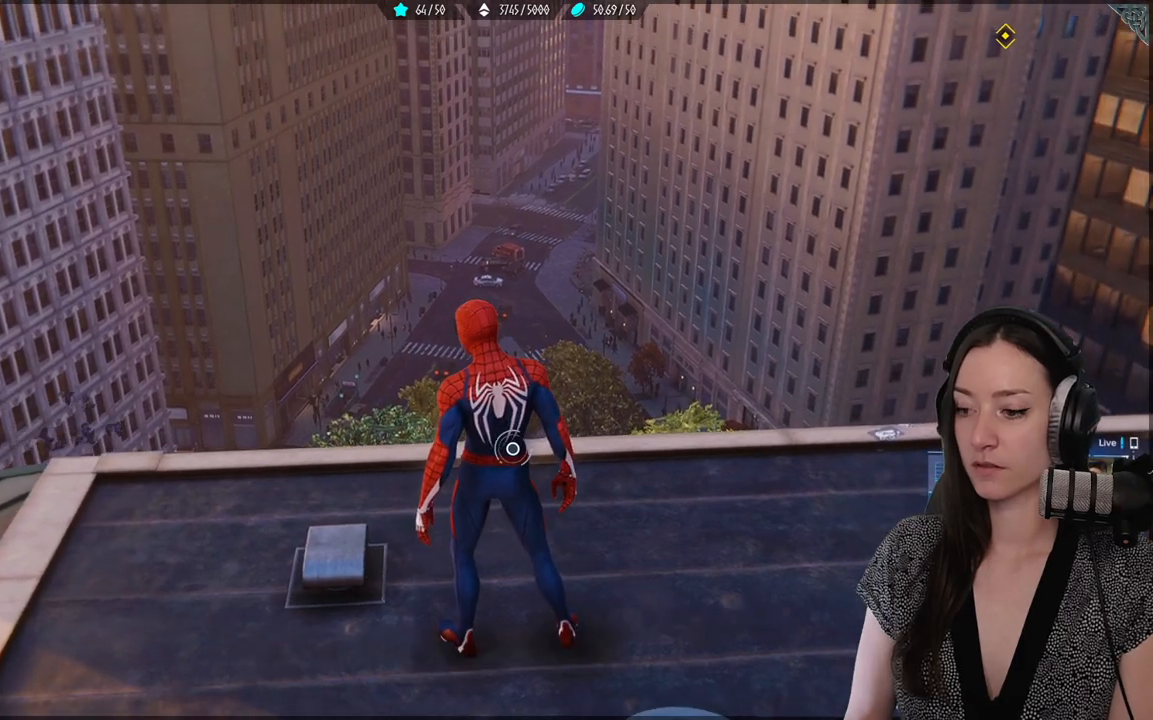
Gameplay with a controller (Xbox layout); each line is a JSON object with the inputs held at the frame after it. "events" lists button and stick changes between this image and that frame as [ms after this image, input, new state], when the widget could be followed in between.
{"buttons": [], "left_stick": "center", "right_stick": "center", "events": [[267, "right_stick", "center"]]}
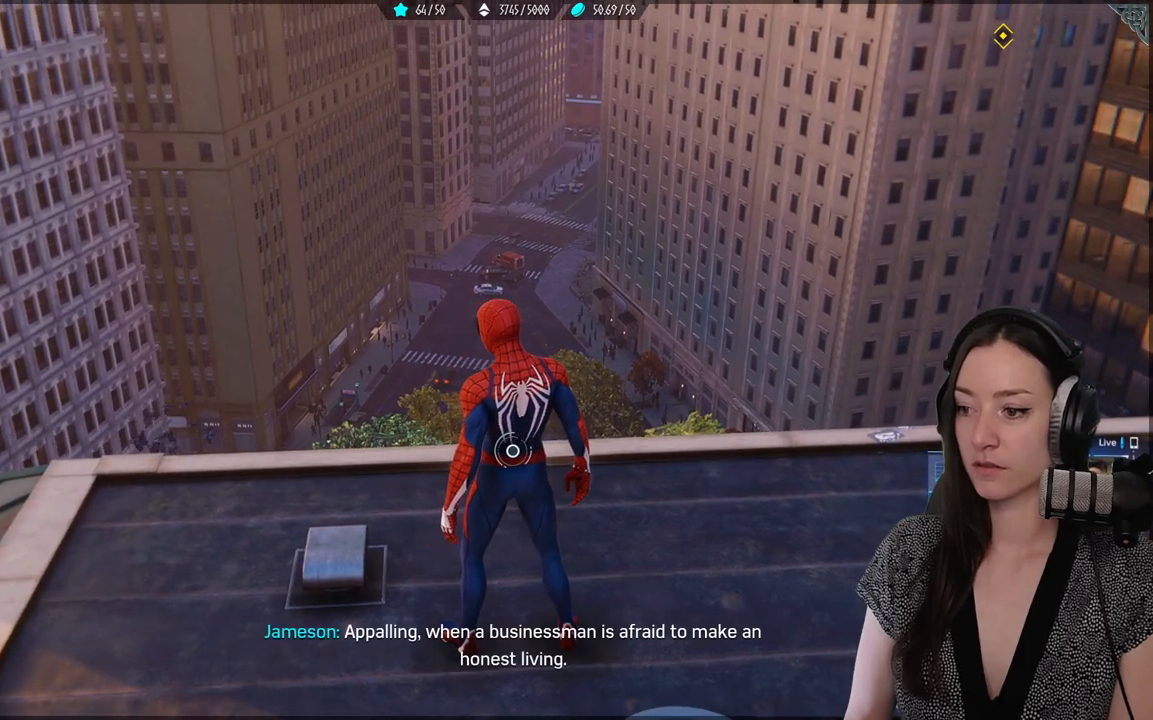
{"buttons": [], "left_stick": "center", "right_stick": "center", "events": []}
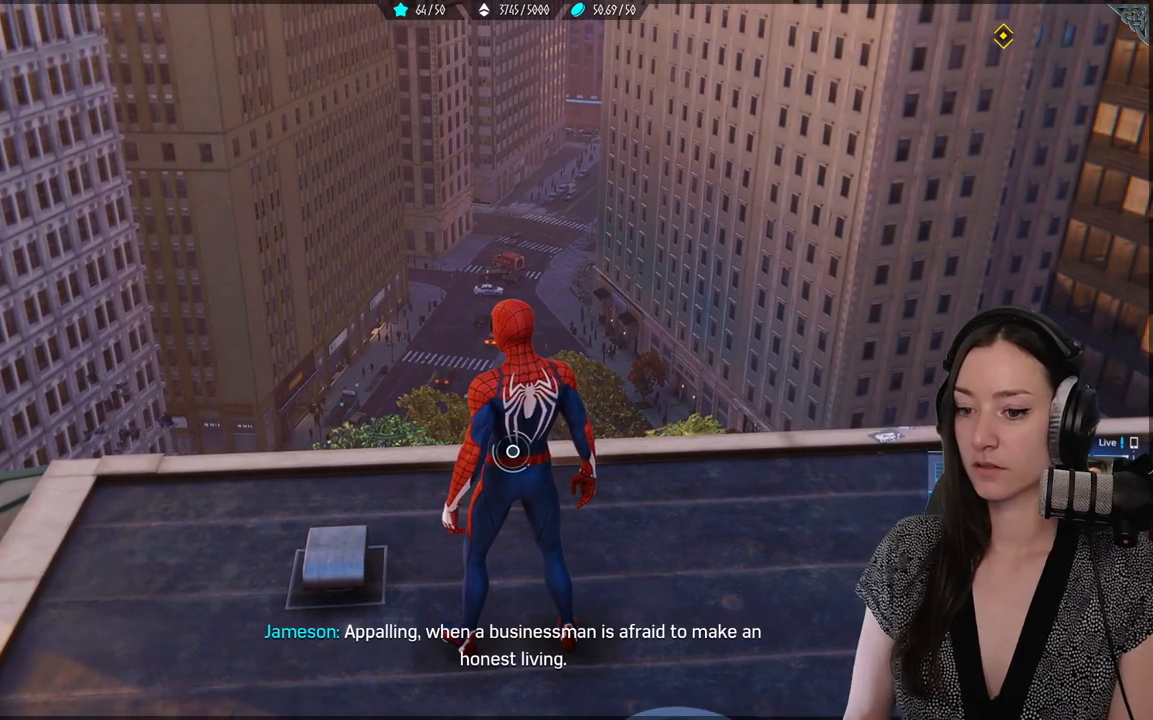
{"buttons": [], "left_stick": "center", "right_stick": "right", "events": [[467, "right_stick", "right"]]}
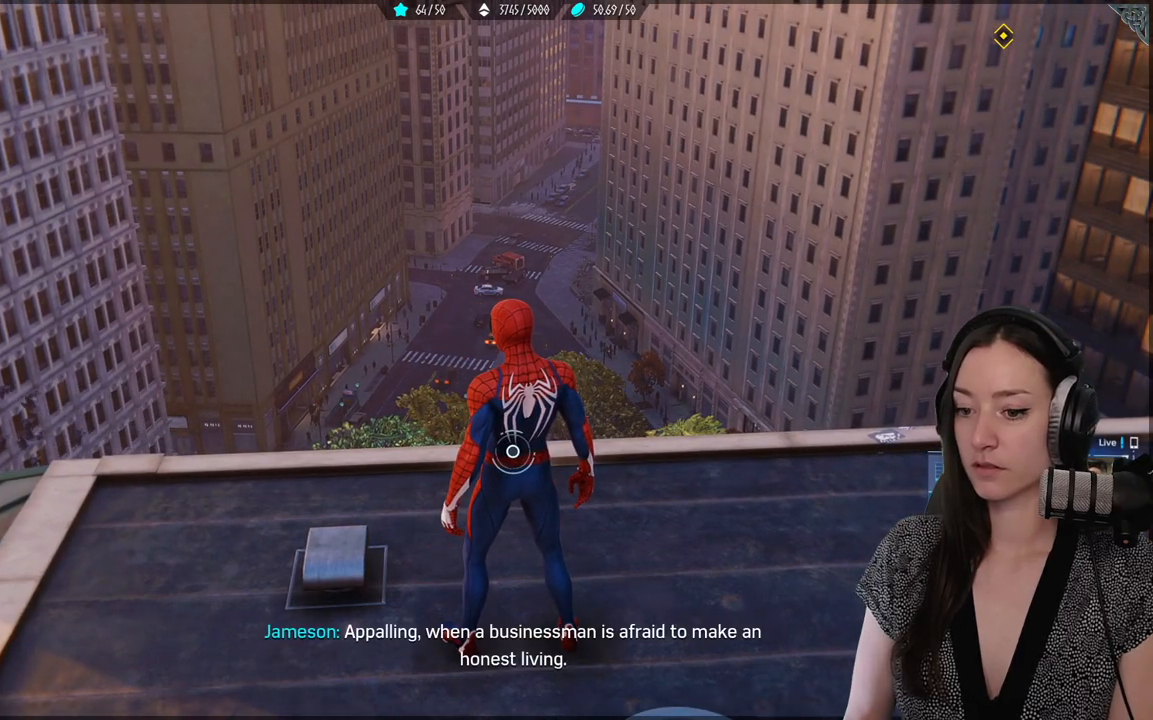
{"buttons": [], "left_stick": "center", "right_stick": "center", "events": [[417, "right_stick", "center"]]}
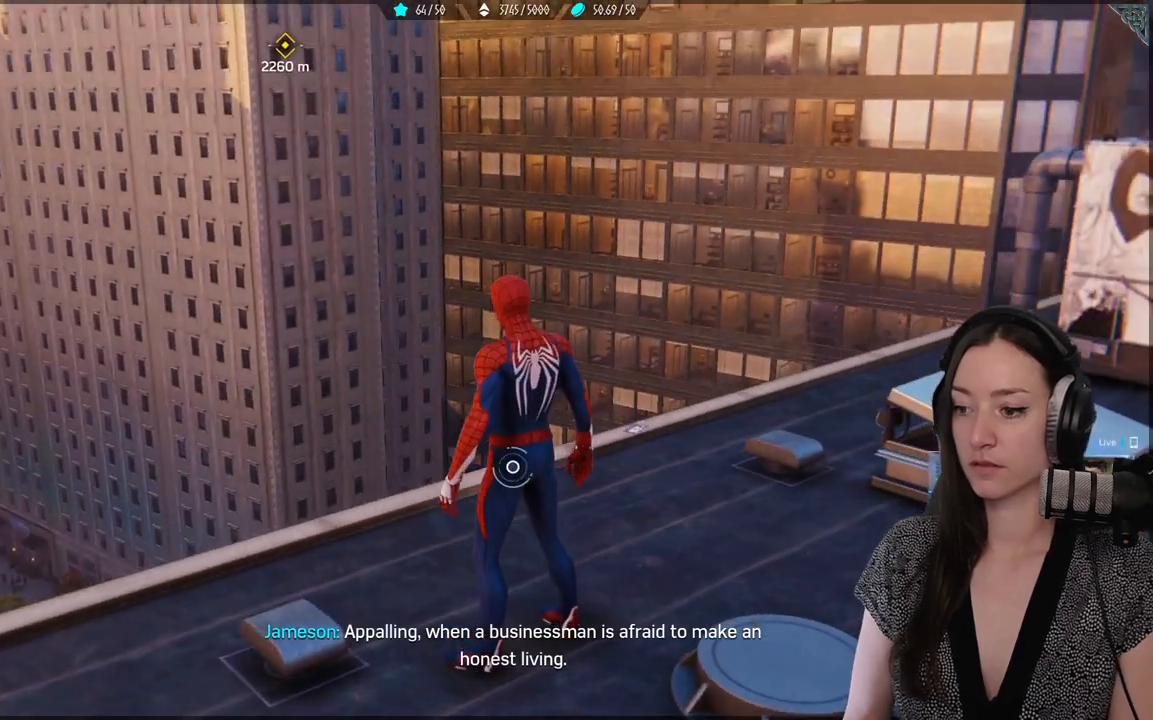
{"buttons": [], "left_stick": "center", "right_stick": "down-left", "events": [[250, "left_stick", "up"], [300, "right_stick", "down-left"], [350, "left_stick", "center"]]}
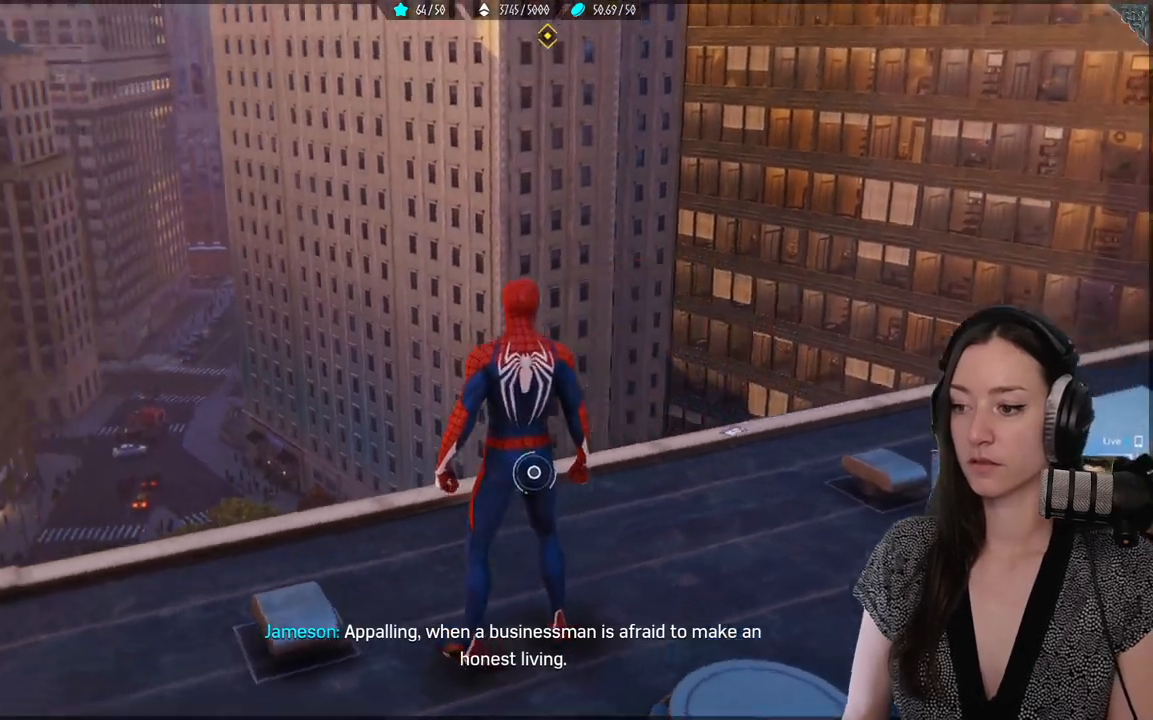
{"buttons": [], "left_stick": "center", "right_stick": "down-left", "events": [[267, "right_stick", "center"], [417, "right_stick", "down-left"]]}
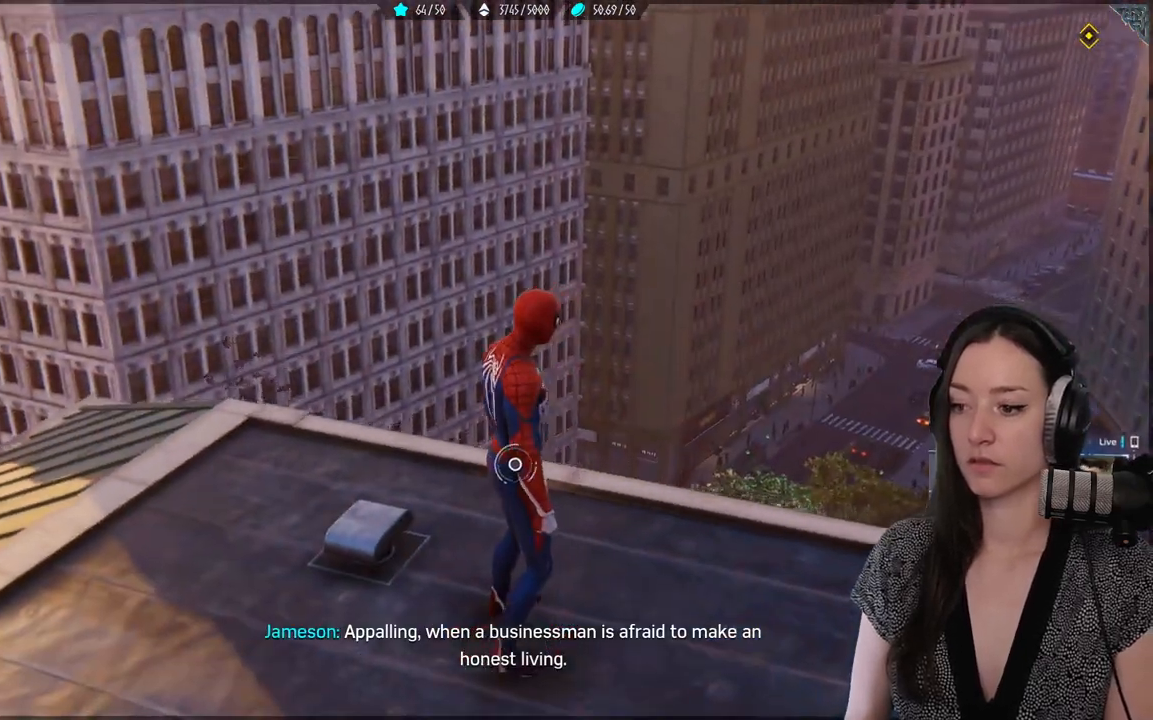
{"buttons": [], "left_stick": "center", "right_stick": "left", "events": [[267, "right_stick", "left"]]}
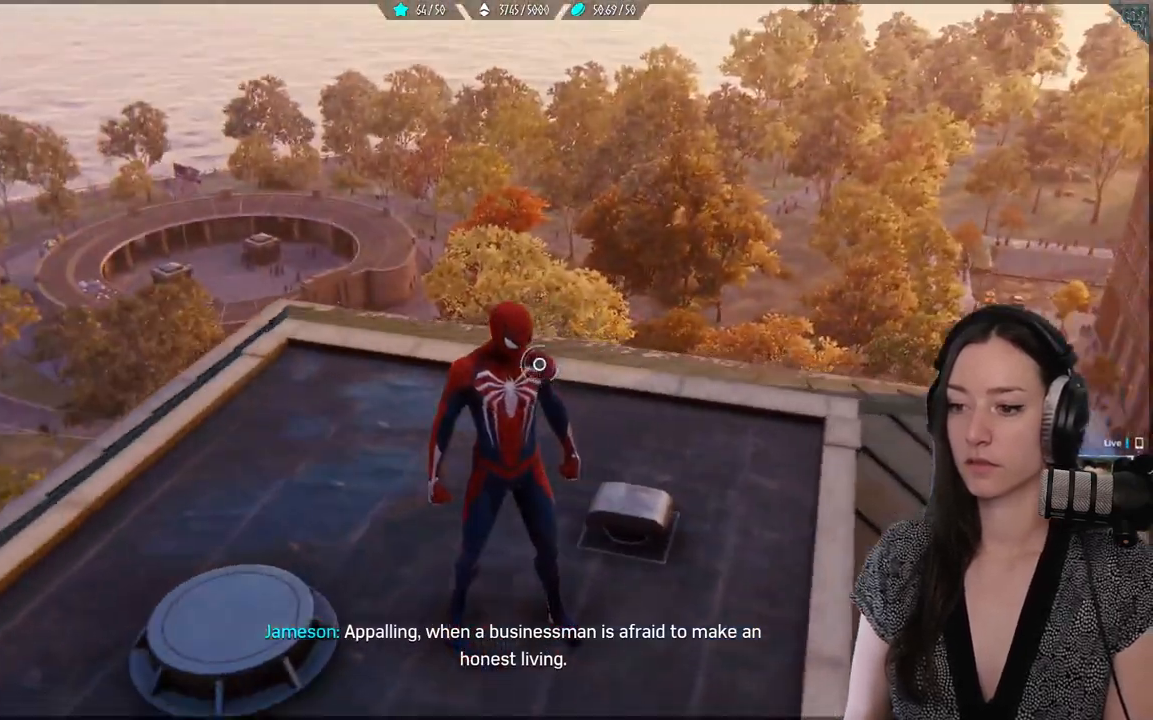
{"buttons": [], "left_stick": "center", "right_stick": "center", "events": [[17, "right_stick", "center"]]}
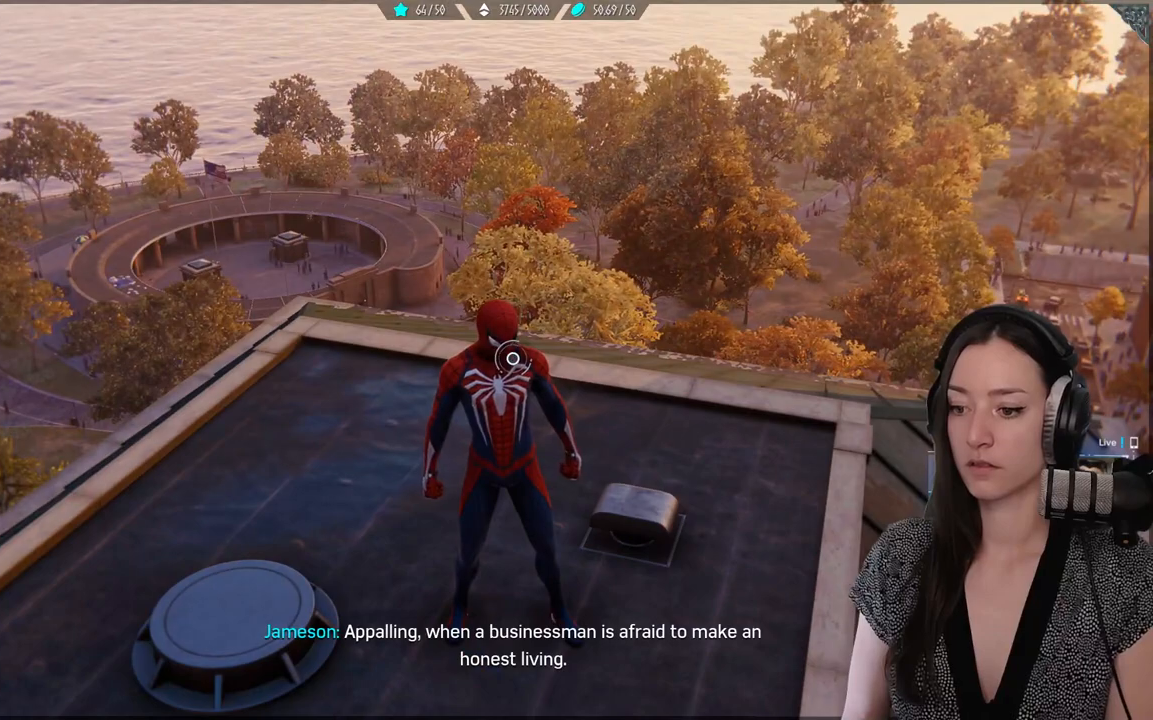
{"buttons": [], "left_stick": "center", "right_stick": "up", "events": [[433, "right_stick", "up"]]}
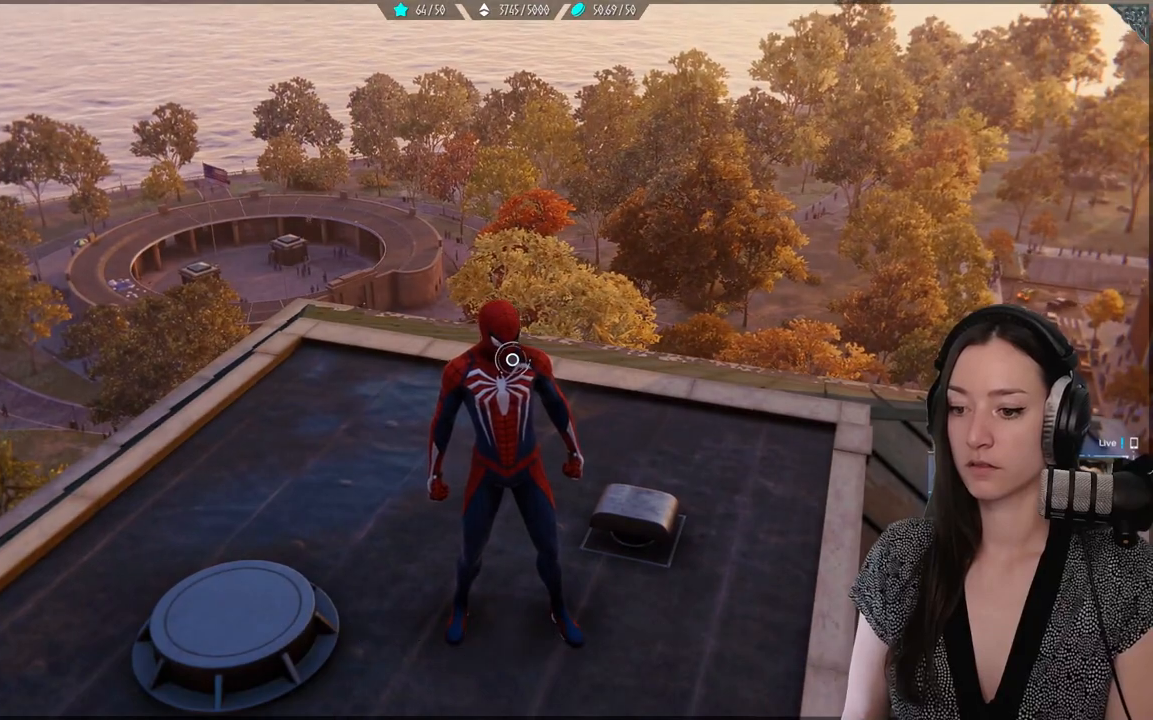
{"buttons": [], "left_stick": "center", "right_stick": "center", "events": [[83, "right_stick", "center"]]}
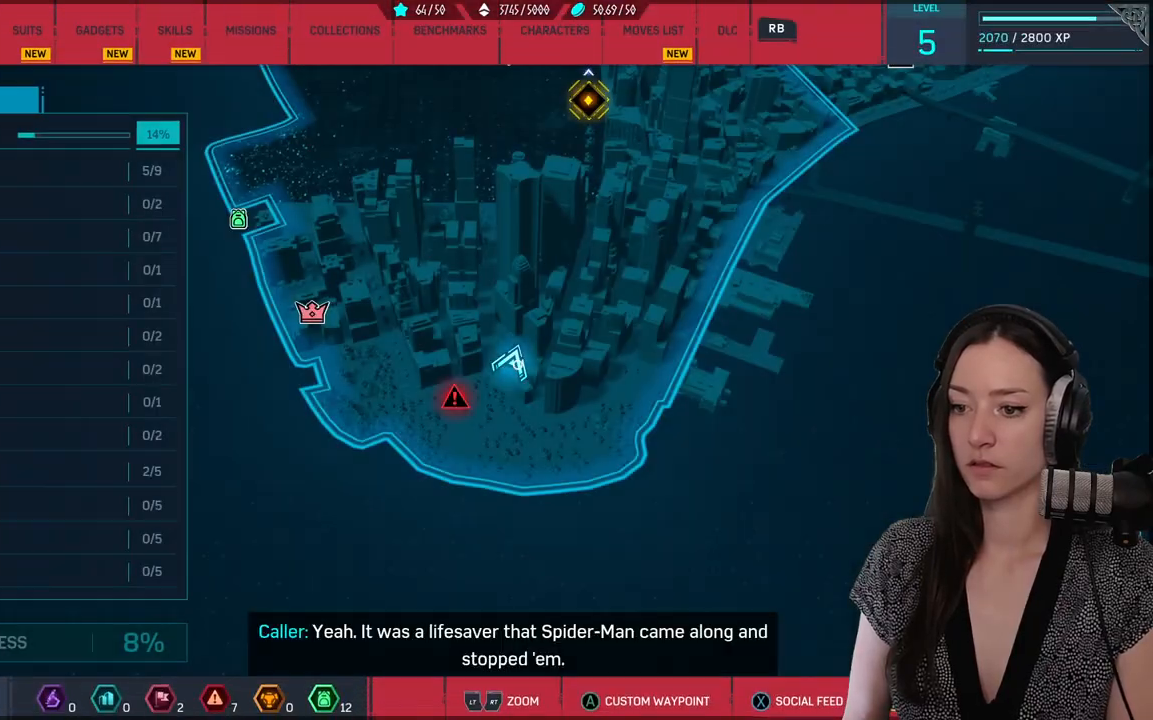
{"buttons": [], "left_stick": "up-left", "right_stick": "center", "events": [[150, "left_stick", "down"], [283, "left_stick", "down-left"], [433, "left_stick", "up-left"]]}
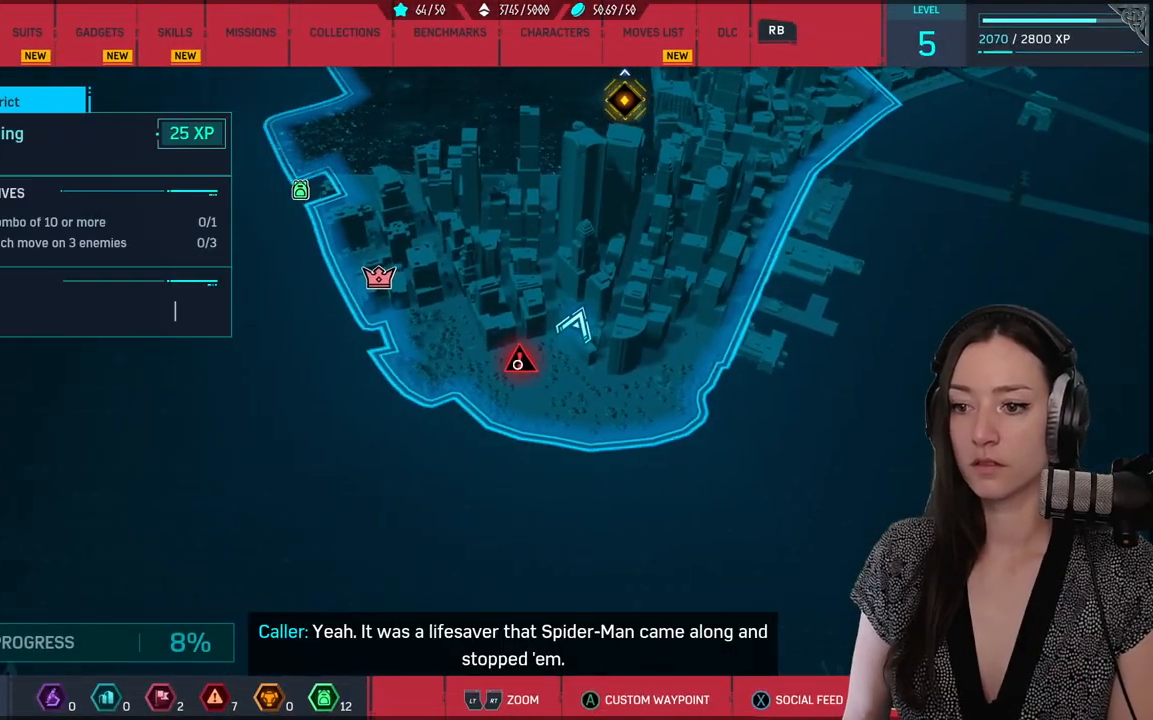
{"buttons": [], "left_stick": "up-left", "right_stick": "center", "events": []}
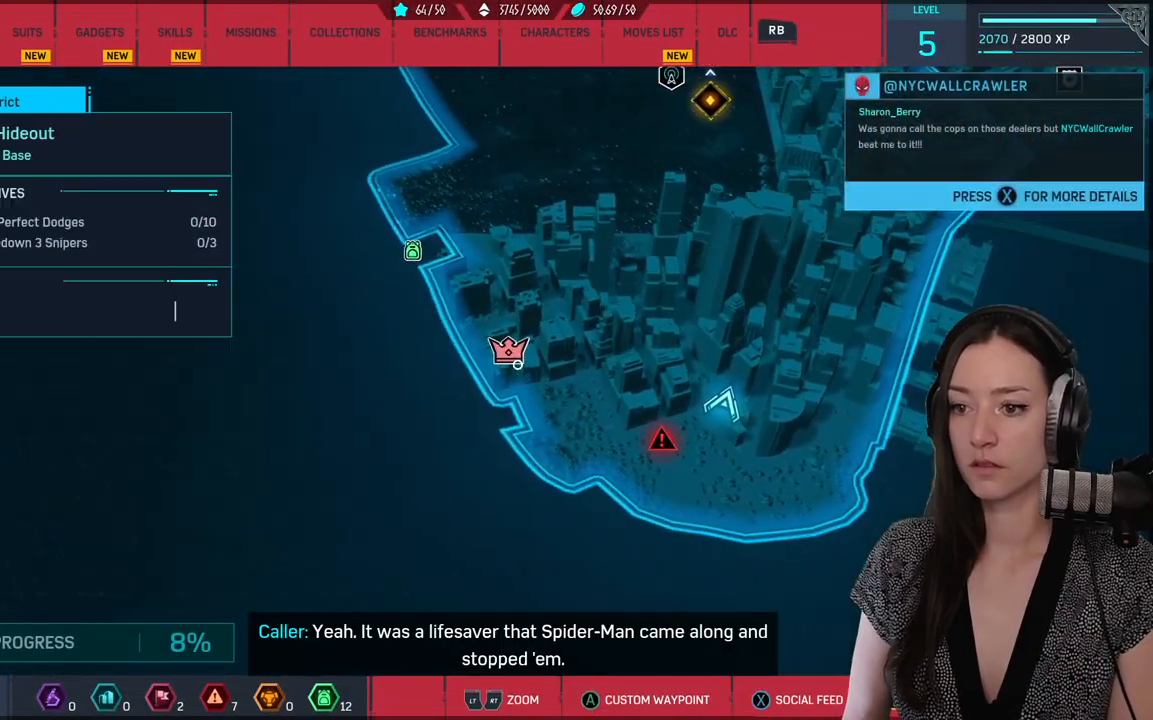
{"buttons": [], "left_stick": "down-right", "right_stick": "center", "events": [[100, "left_stick", "center"], [317, "left_stick", "down-right"]]}
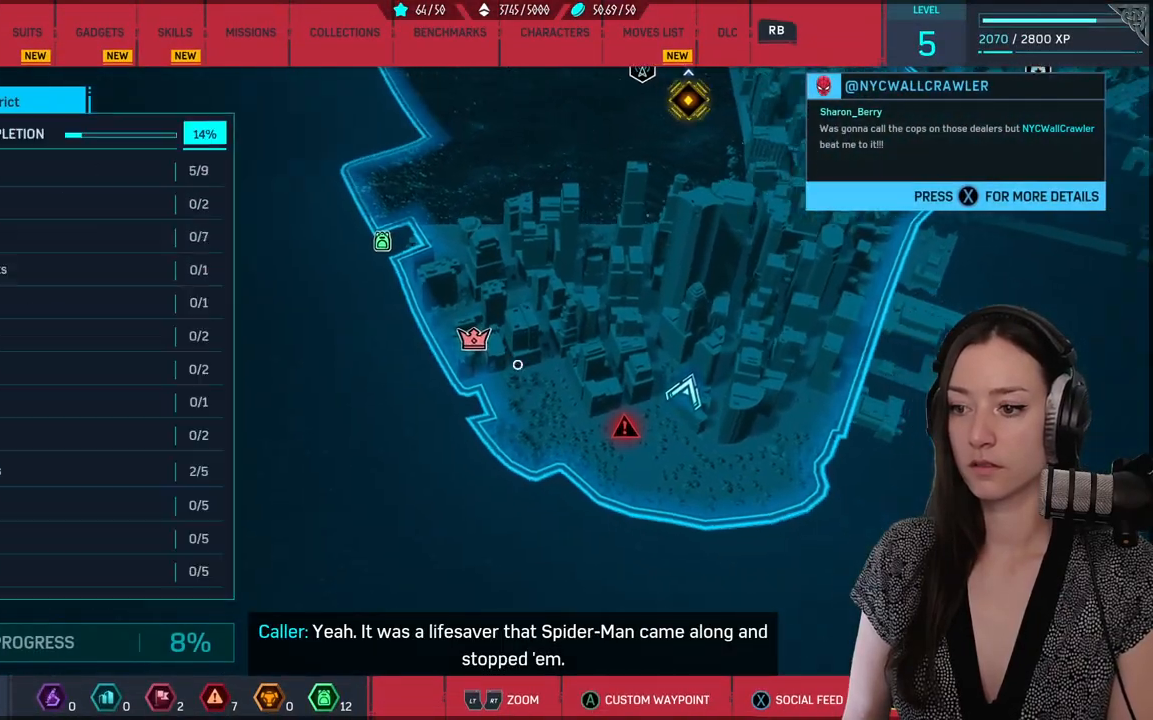
{"buttons": [], "left_stick": "down-left", "right_stick": "center", "events": [[300, "left_stick", "center"], [450, "left_stick", "down-left"]]}
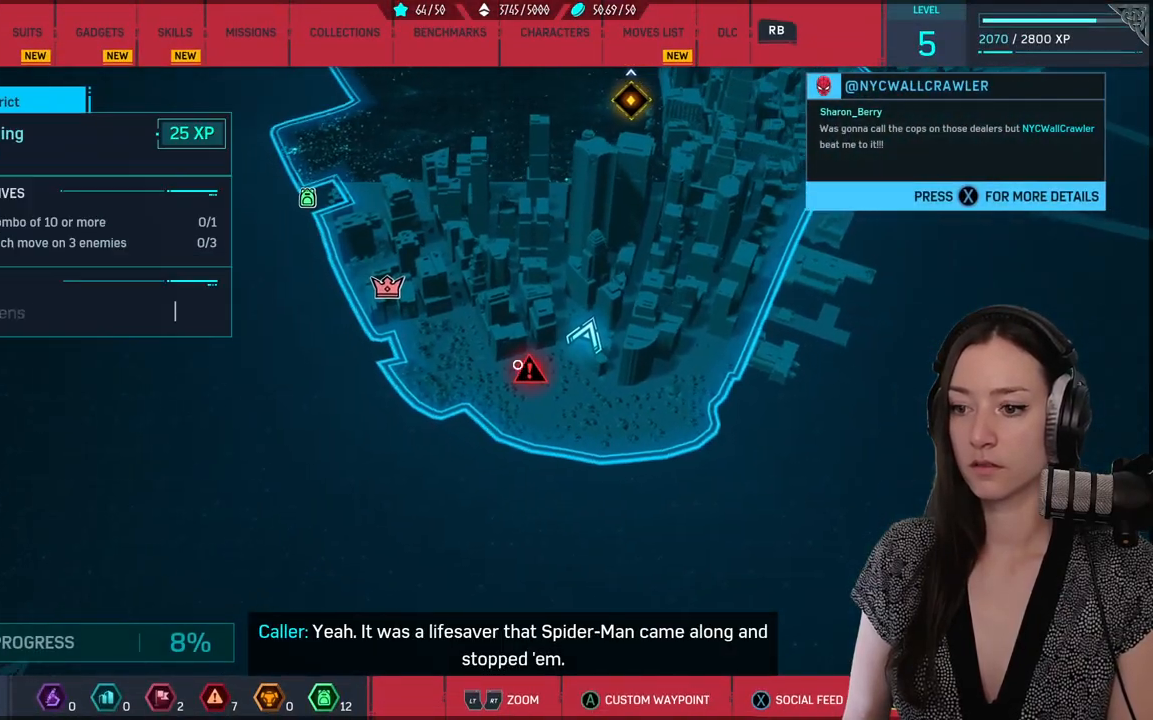
{"buttons": [], "left_stick": "down-left", "right_stick": "center", "events": [[50, "left_stick", "center"], [183, "left_stick", "right"], [300, "left_stick", "center"], [467, "left_stick", "down-left"]]}
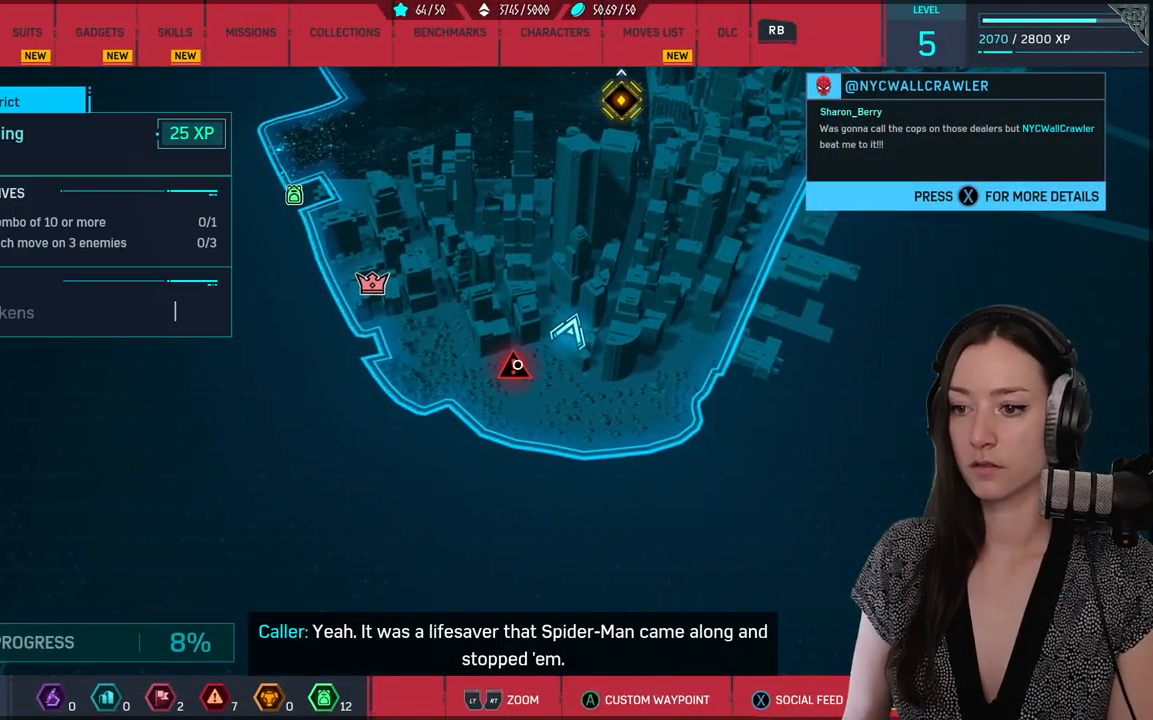
{"buttons": [], "left_stick": "center", "right_stick": "center", "events": [[50, "left_stick", "center"], [250, "A", "down"], [333, "A", "up"]]}
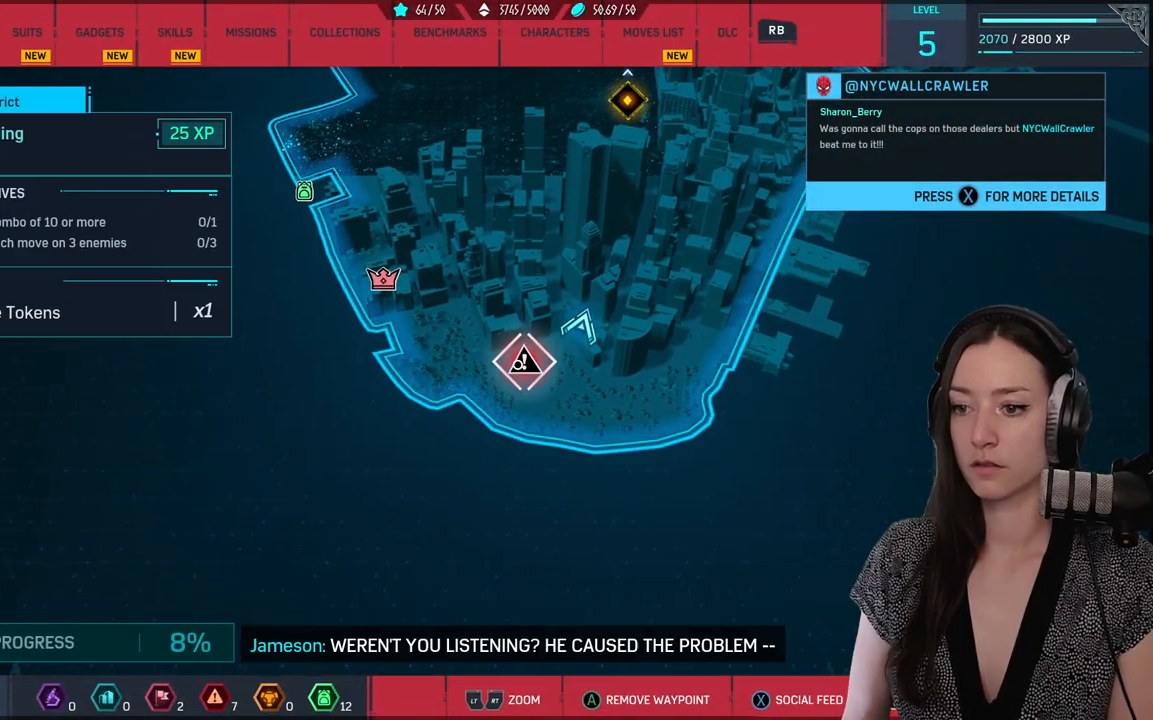
{"buttons": [], "left_stick": "center", "right_stick": "center", "events": [[200, "left_stick", "left"], [383, "B", "down"], [383, "left_stick", "center"], [483, "B", "up"]]}
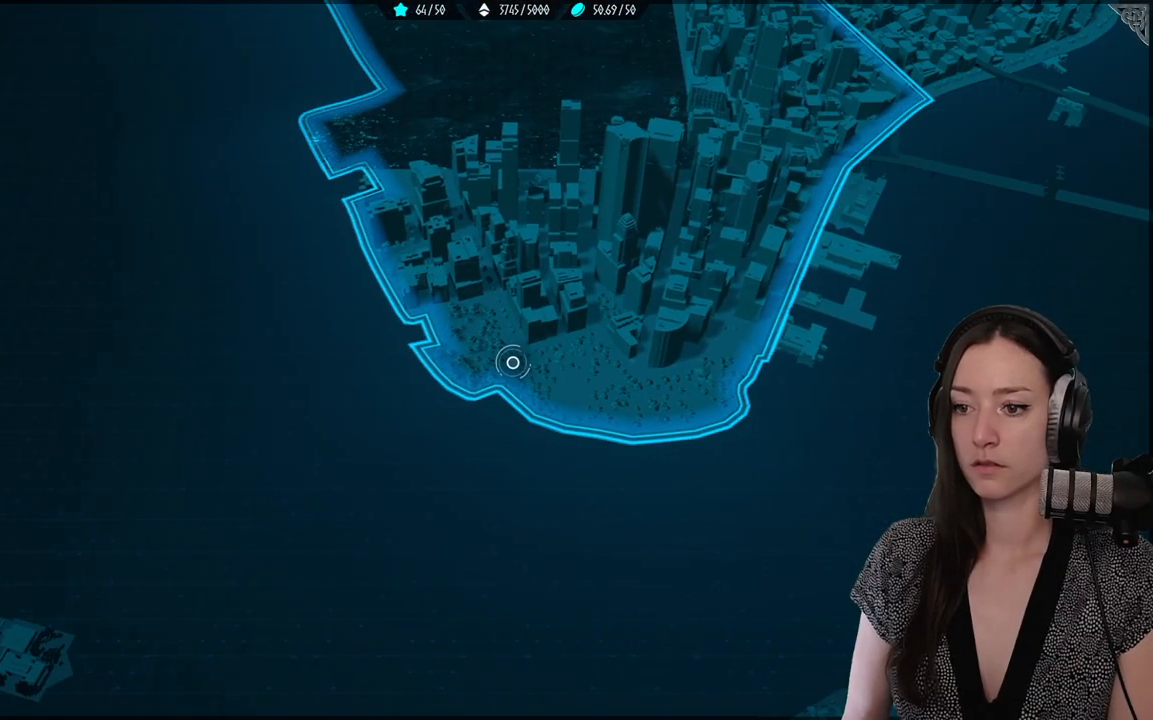
{"buttons": [], "left_stick": "center", "right_stick": "center", "events": []}
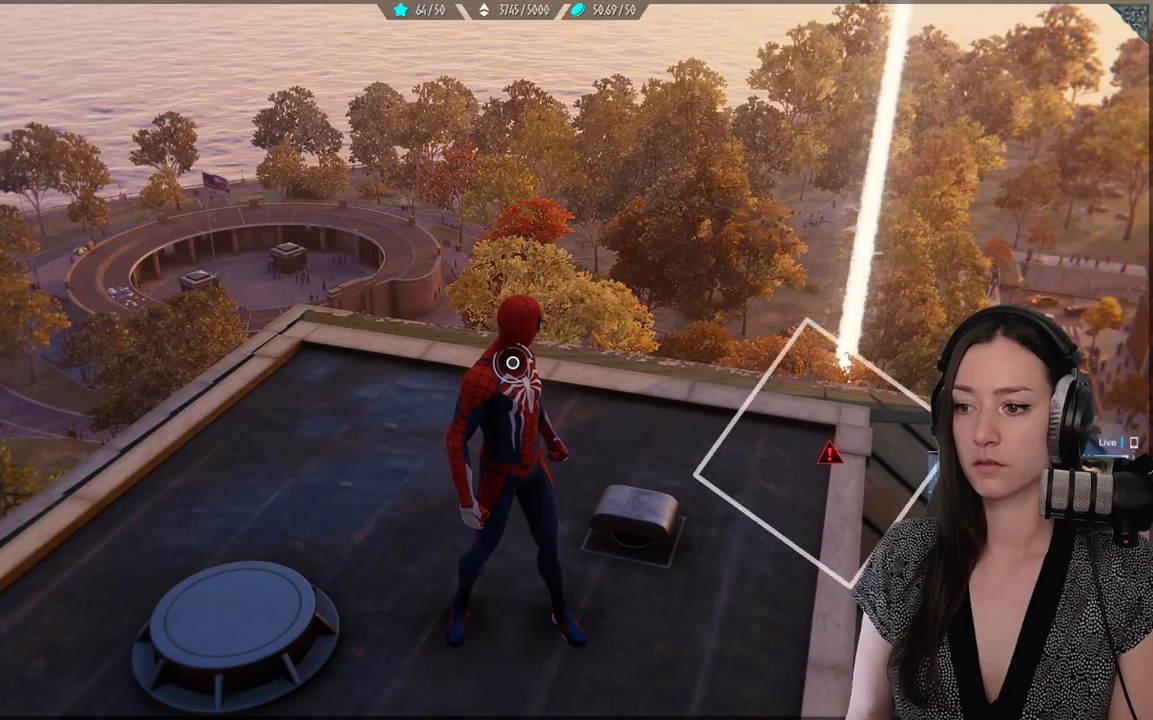
{"buttons": [], "left_stick": "up", "right_stick": "center", "events": [[33, "right_stick", "down-right"], [50, "left_stick", "up-right"], [400, "left_stick", "up"], [400, "right_stick", "center"]]}
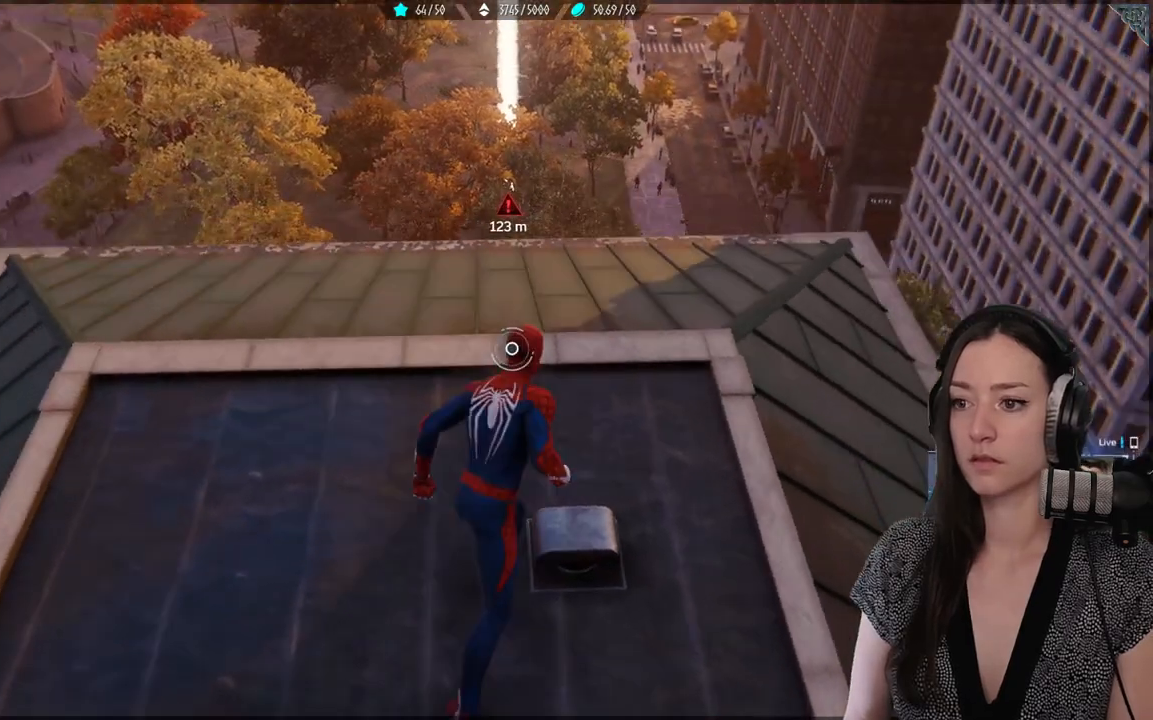
{"buttons": [], "left_stick": "up-left", "right_stick": "center", "events": [[267, "L3", "down"], [350, "left_stick", "up-left"], [417, "L3", "up"]]}
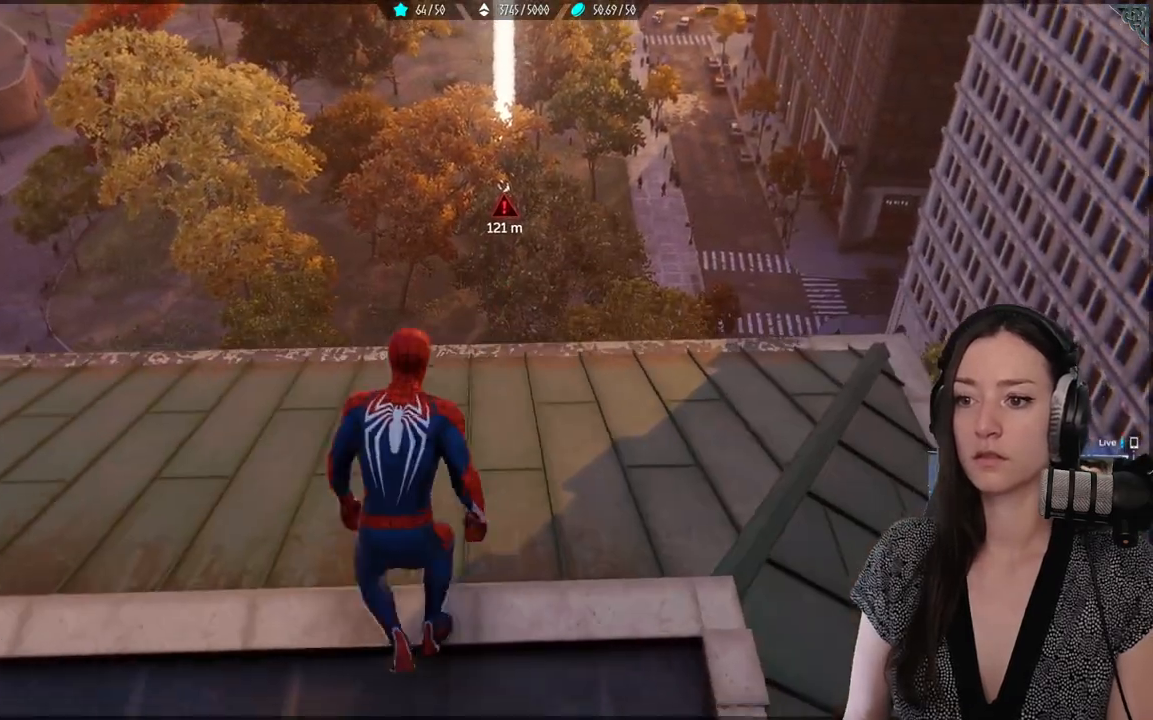
{"buttons": [], "left_stick": "up", "right_stick": "center", "events": [[183, "left_stick", "up"]]}
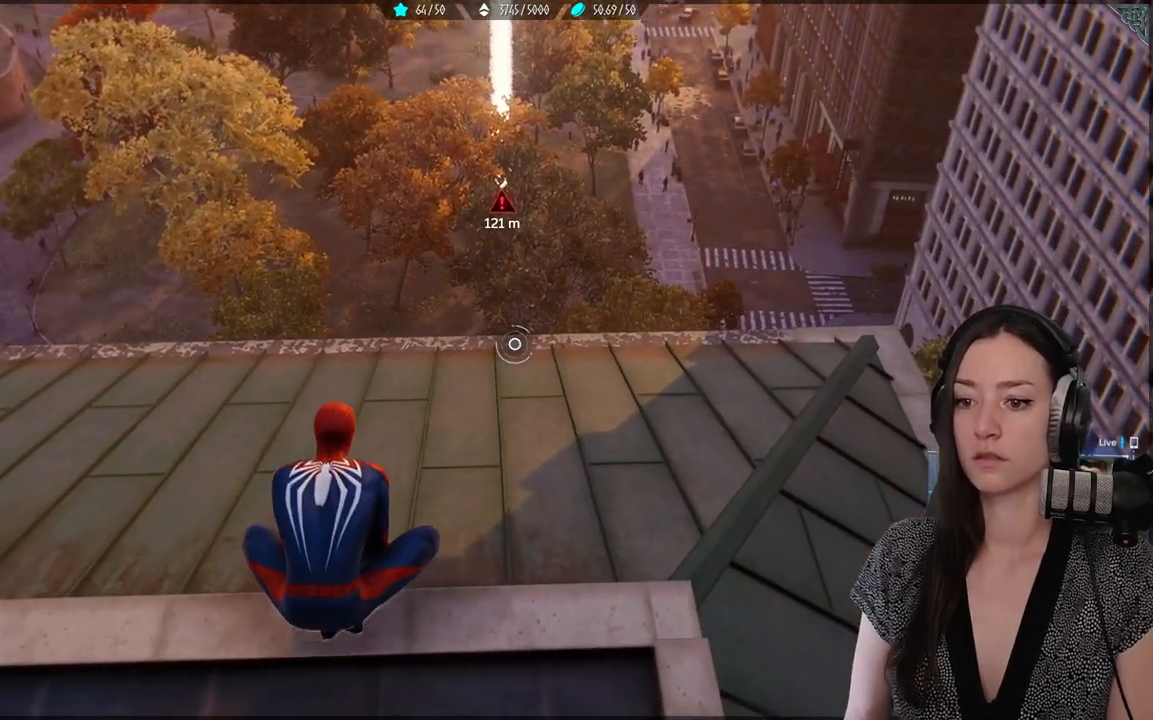
{"buttons": [], "left_stick": "up", "right_stick": "center"}
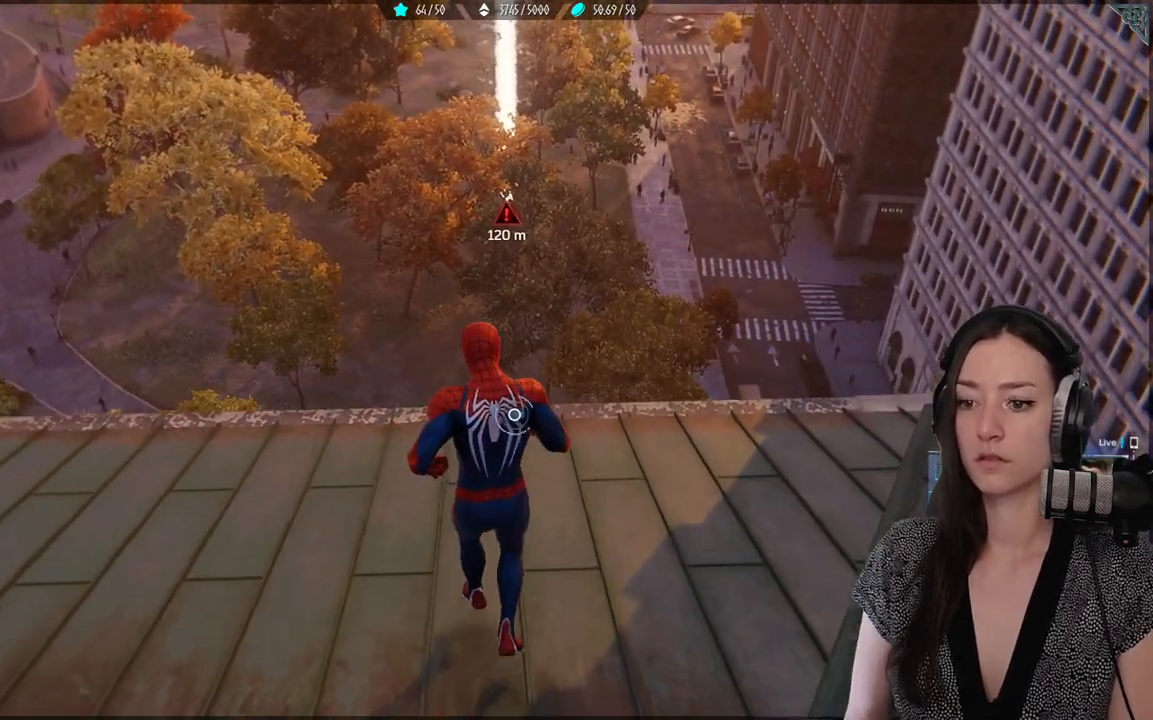
{"buttons": [], "left_stick": "up", "right_stick": "center", "events": []}
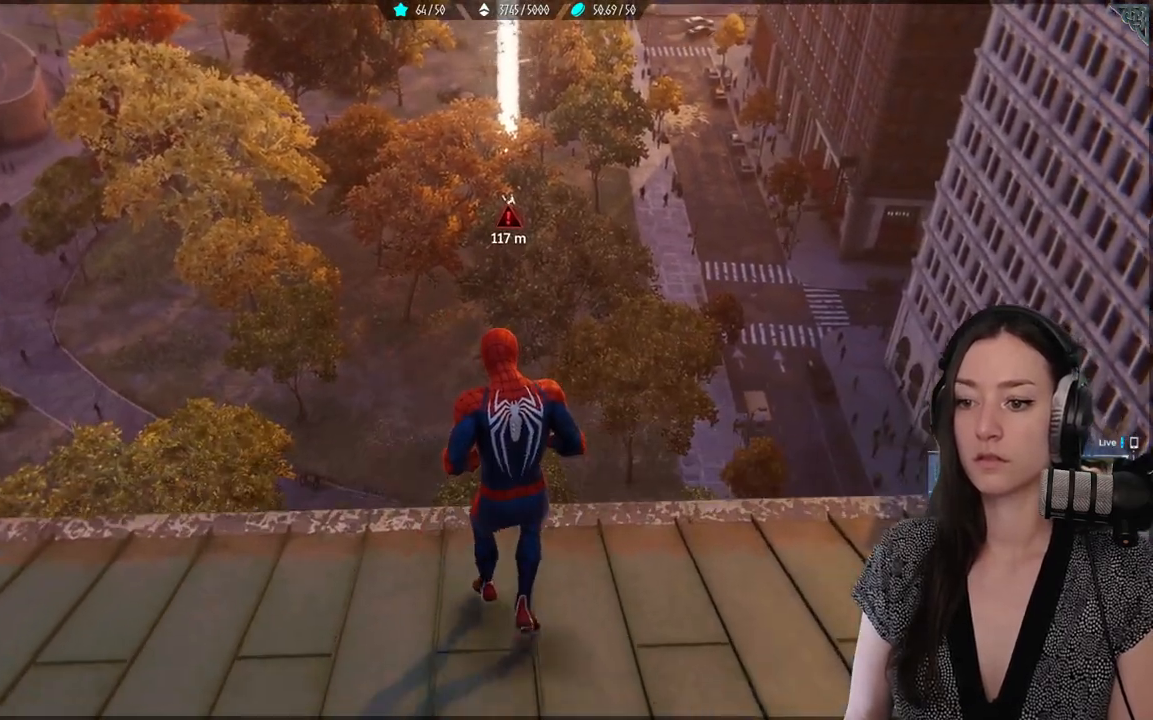
{"buttons": [], "left_stick": "up", "right_stick": "center", "events": [[100, "A", "down"], [383, "A", "up"]]}
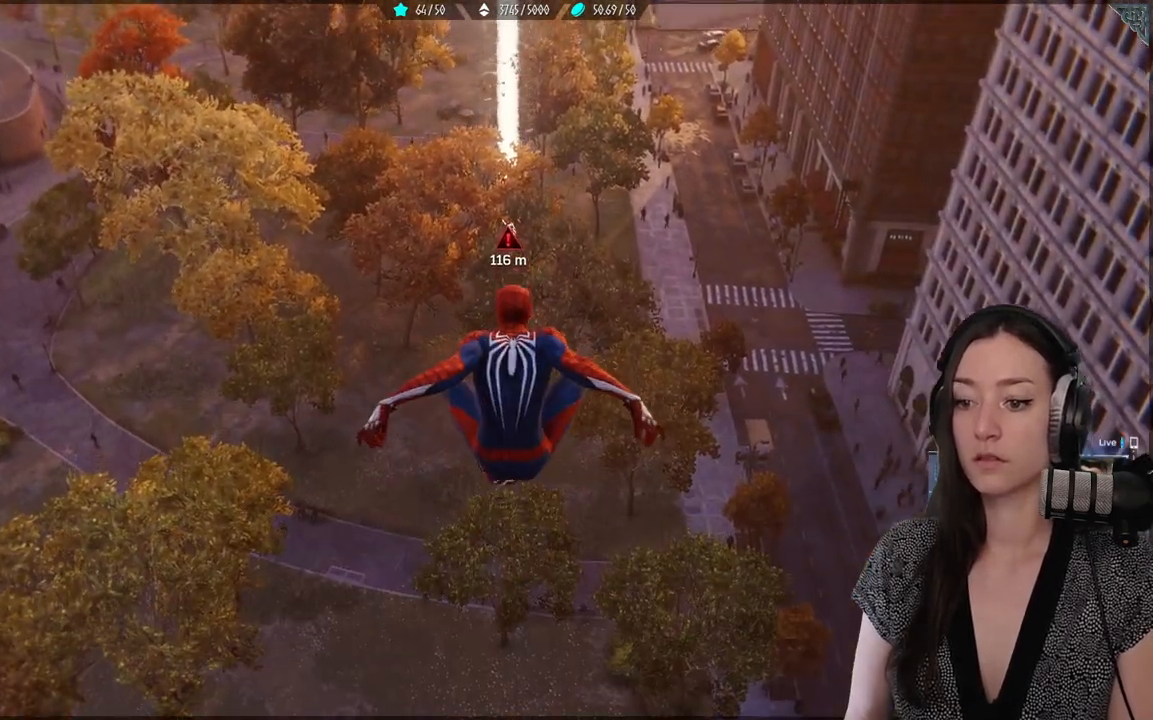
{"buttons": [], "left_stick": "up", "right_stick": "center", "events": [[83, "right_stick", "down"], [483, "right_stick", "center"]]}
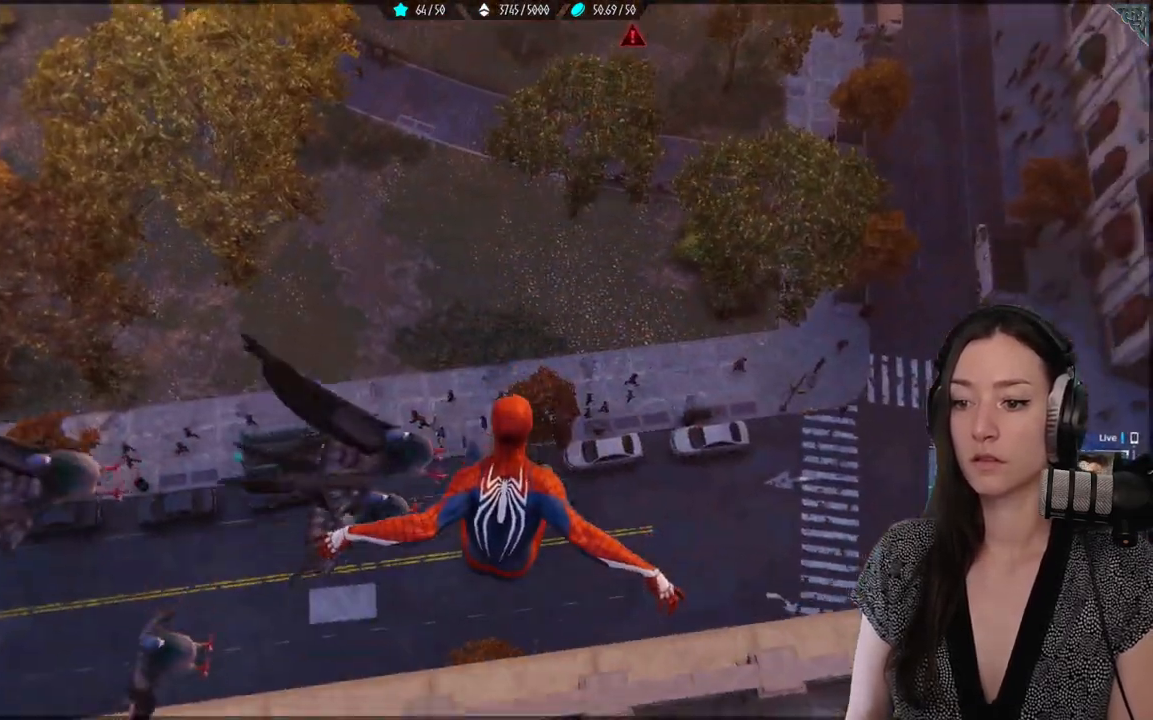
{"buttons": ["R2"], "left_stick": "up", "right_stick": "center", "events": [[467, "R2", "down"]]}
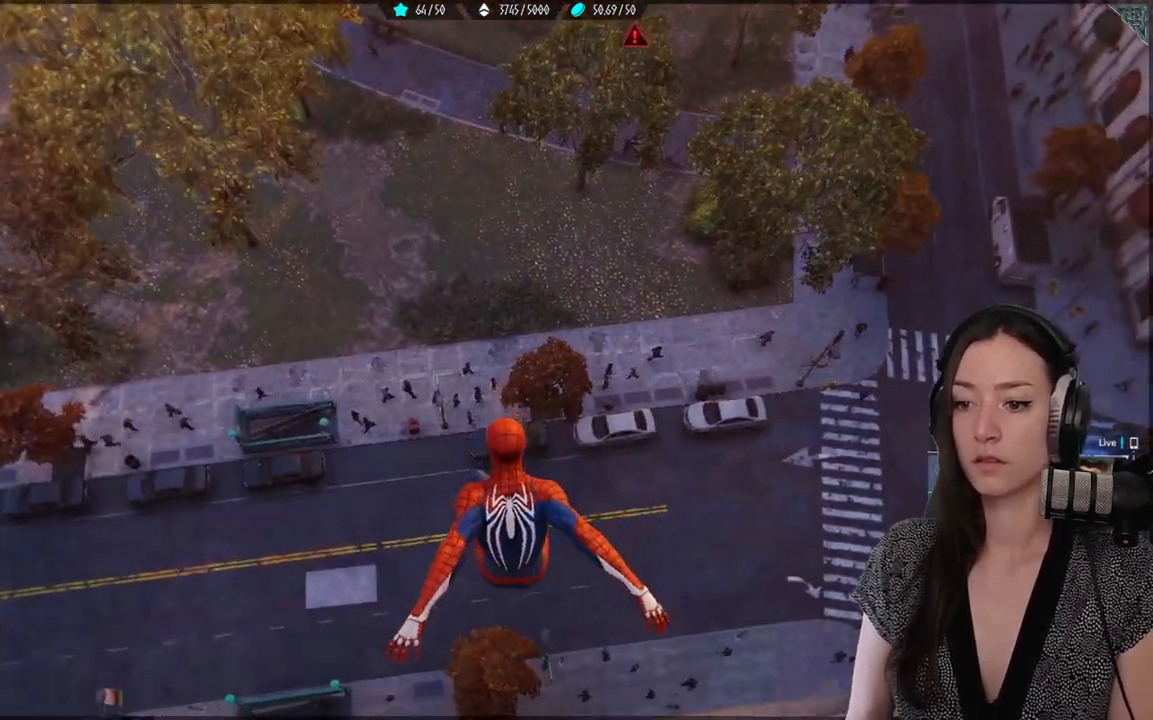
{"buttons": ["R2"], "left_stick": "up", "right_stick": "up", "events": [[383, "right_stick", "up"]]}
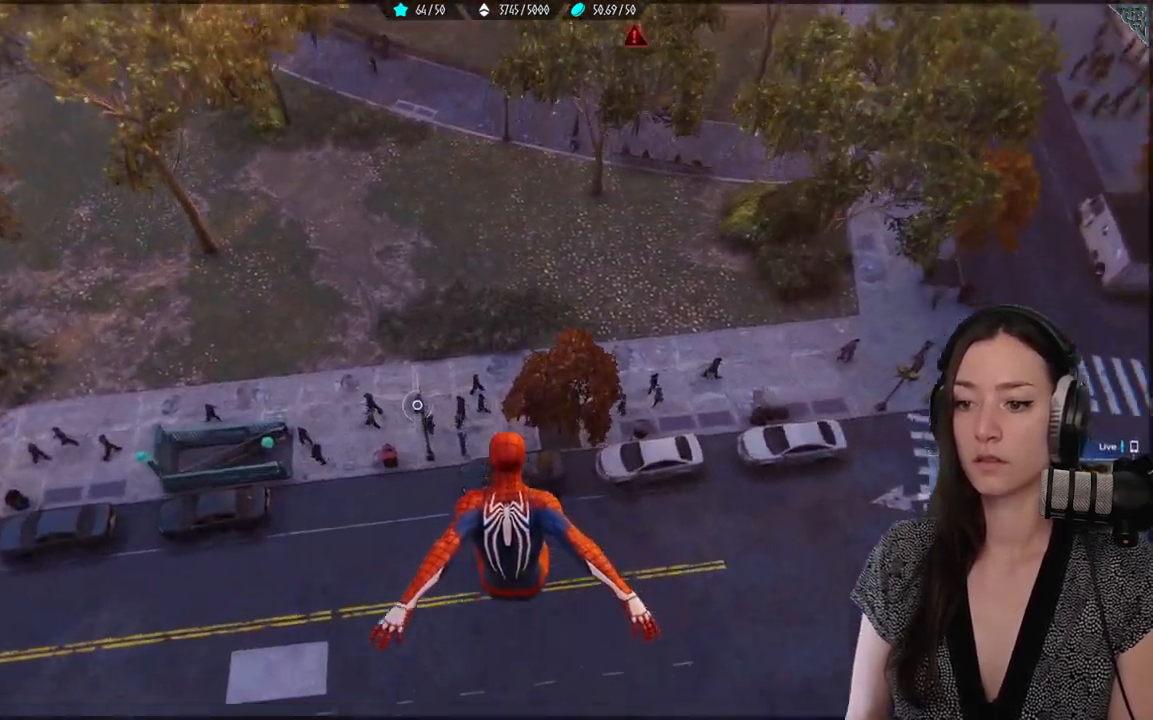
{"buttons": ["L2", "R2"], "left_stick": "up", "right_stick": "up", "events": [[133, "L2", "down"], [150, "R2", "up"], [433, "R2", "down"]]}
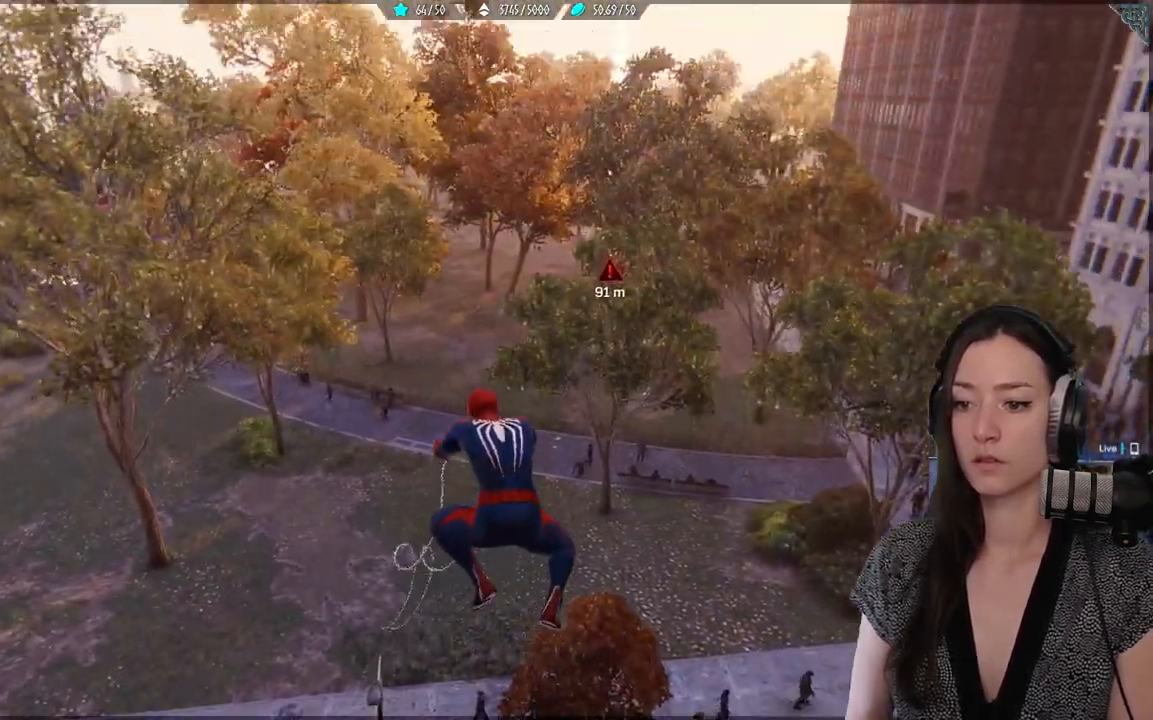
{"buttons": ["L2", "R2"], "left_stick": "up", "right_stick": "right", "events": [[400, "right_stick", "right"]]}